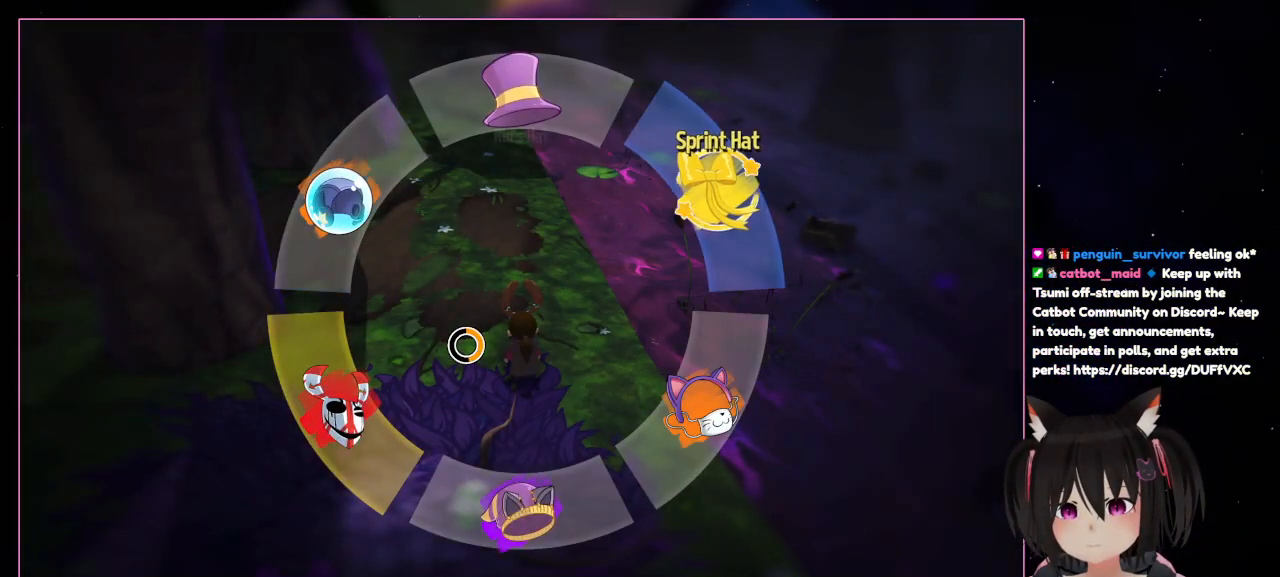
Gameplay with a controller (Nintendo layout); each line is a JSON object with the inputs held at the frame after it. "events" lists button and stick changes between this image and that frame as [ms after this image, input, new state], when the widget could be followed in between. Not read: L1 L3 R3.
{"buttons": [], "left_stick": "up-right", "right_stick": "center", "events": [[233, "left_stick", "up"], [433, "left_stick", "up-right"]]}
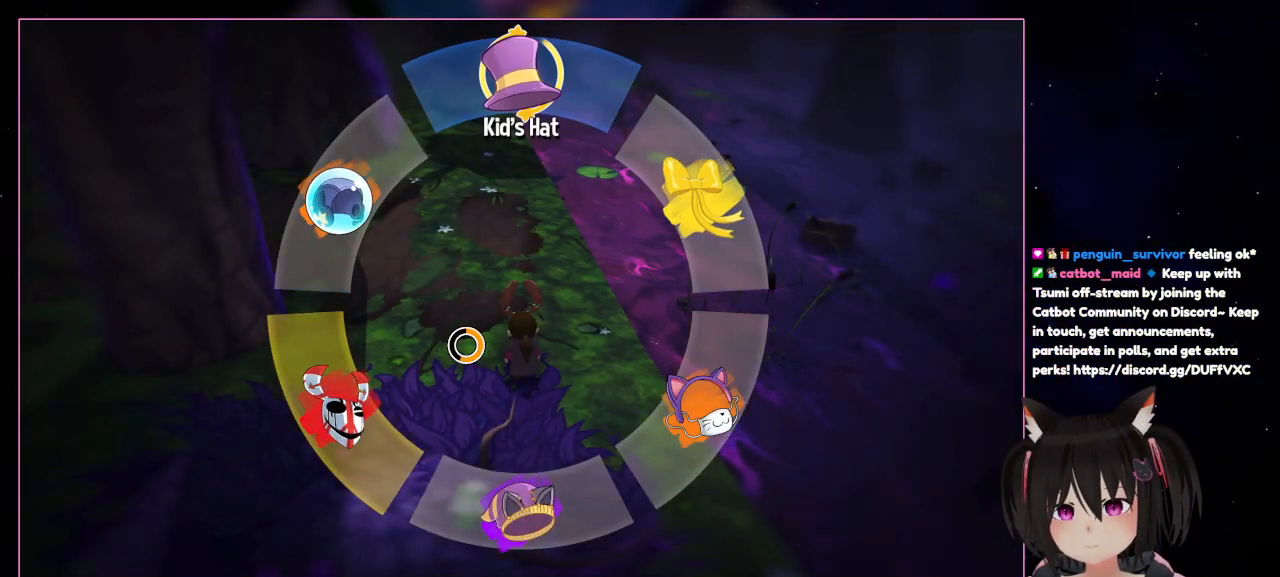
{"buttons": [], "left_stick": "up", "right_stick": "center", "events": [[133, "left_stick", "up"]]}
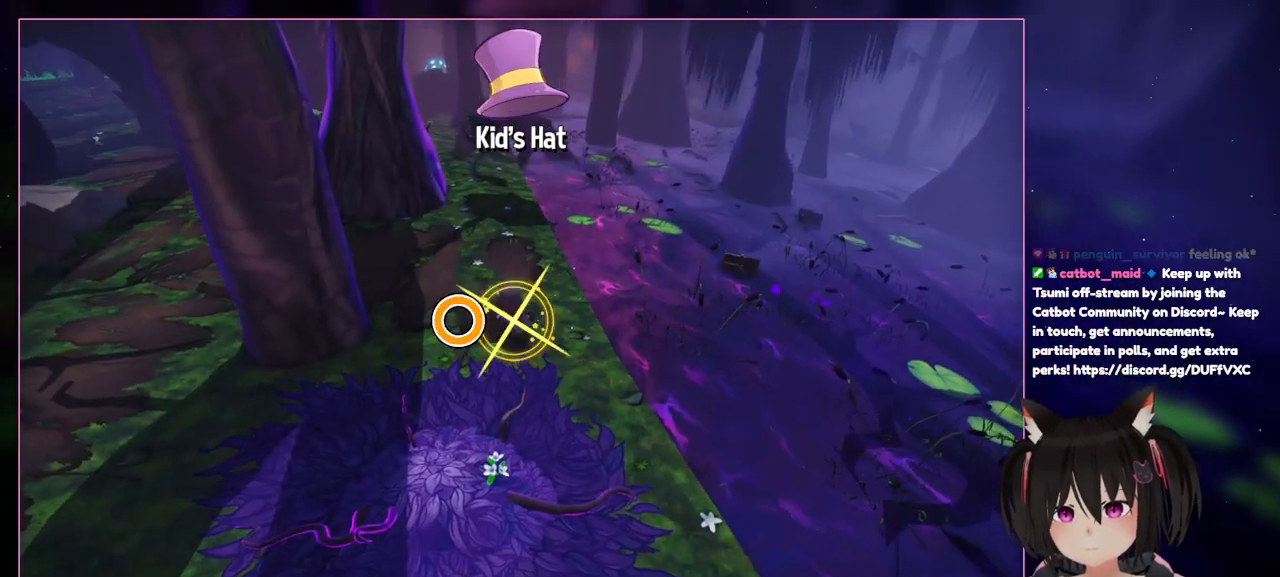
{"buttons": [], "left_stick": "up", "right_stick": "center", "events": []}
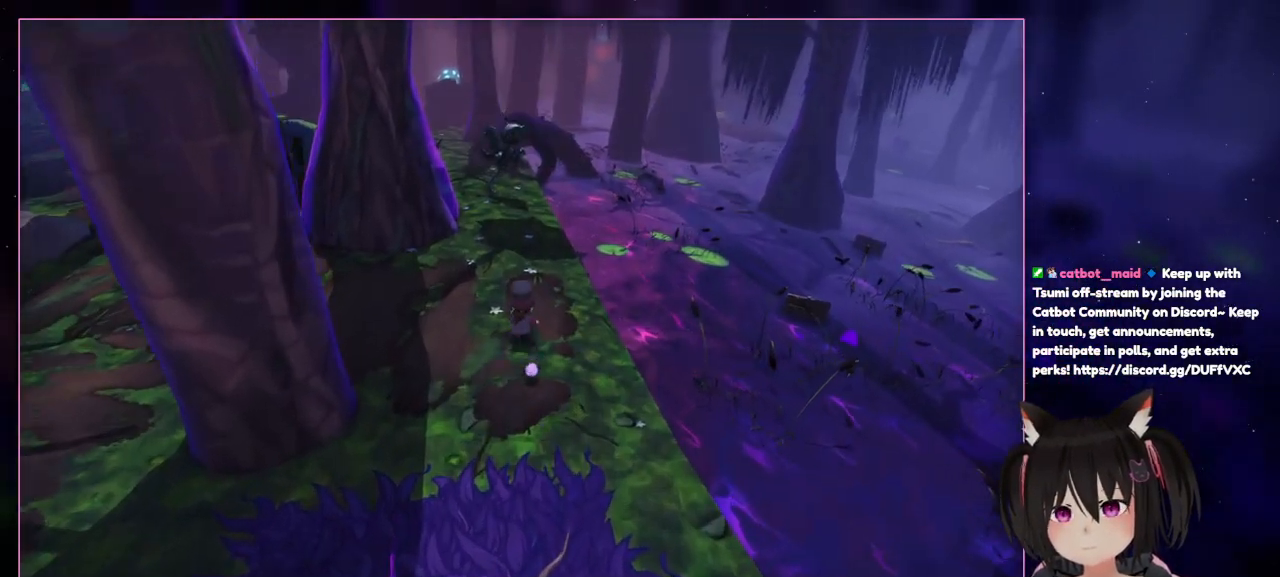
{"buttons": [], "left_stick": "up", "right_stick": "center", "events": []}
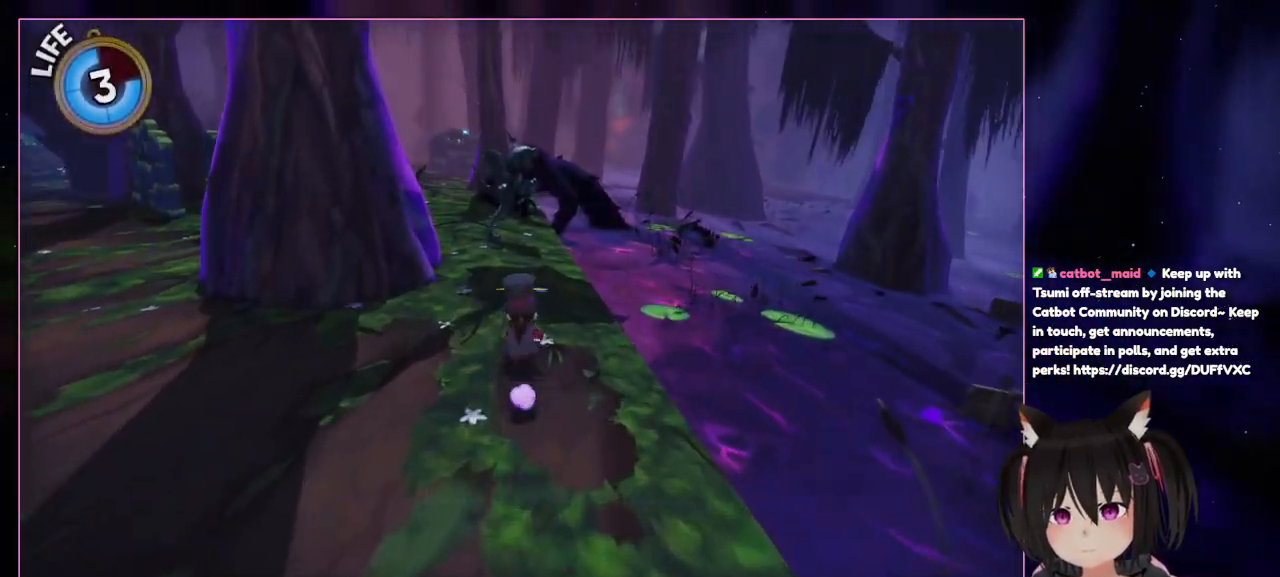
{"buttons": ["L2"], "left_stick": "up", "right_stick": "center", "events": [[33, "right_stick", "up"], [233, "right_stick", "center"], [433, "L2", "down"]]}
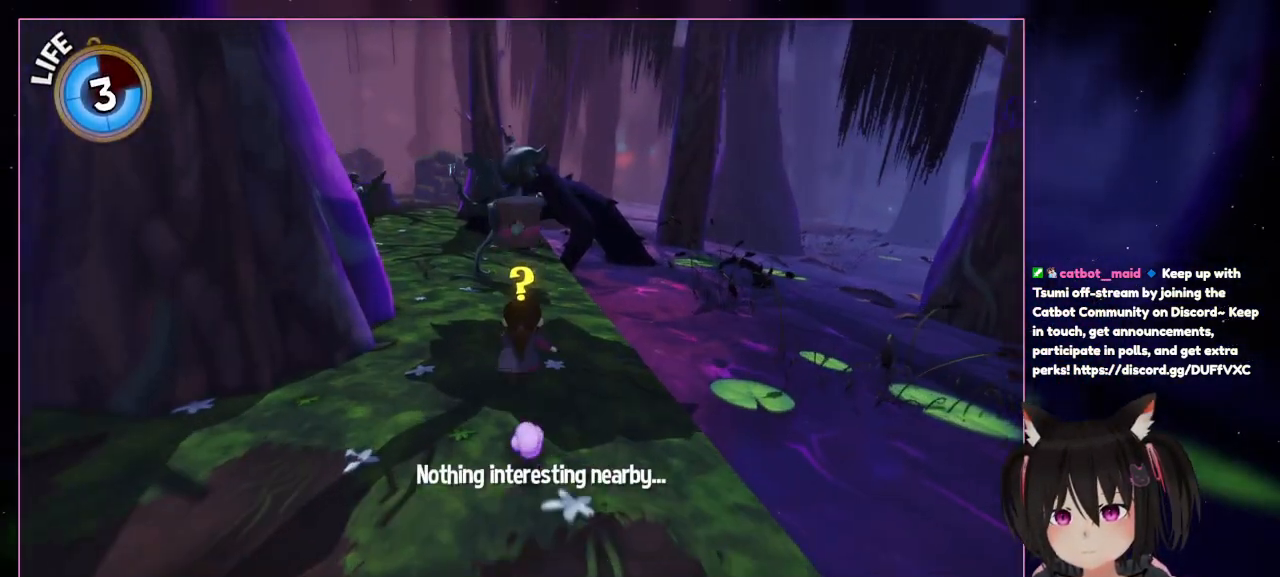
{"buttons": ["L2"], "left_stick": "up", "right_stick": "center", "events": []}
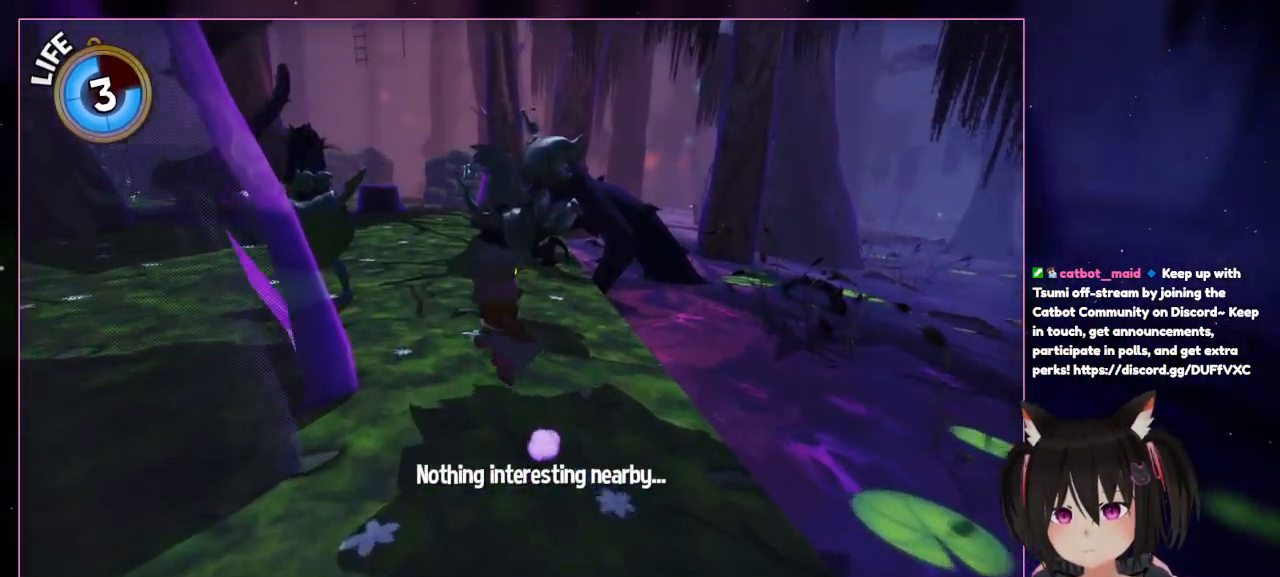
{"buttons": ["L2"], "left_stick": "up-left", "right_stick": "center", "events": [[233, "left_stick", "up-left"]]}
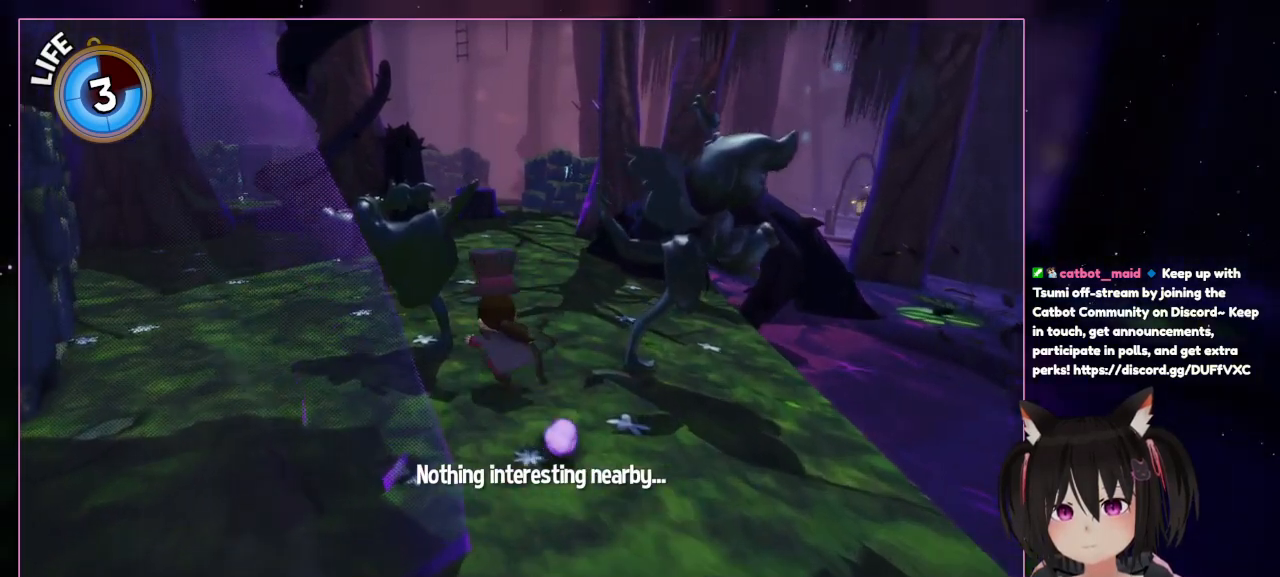
{"buttons": ["L2"], "left_stick": "up-left", "right_stick": "center", "events": []}
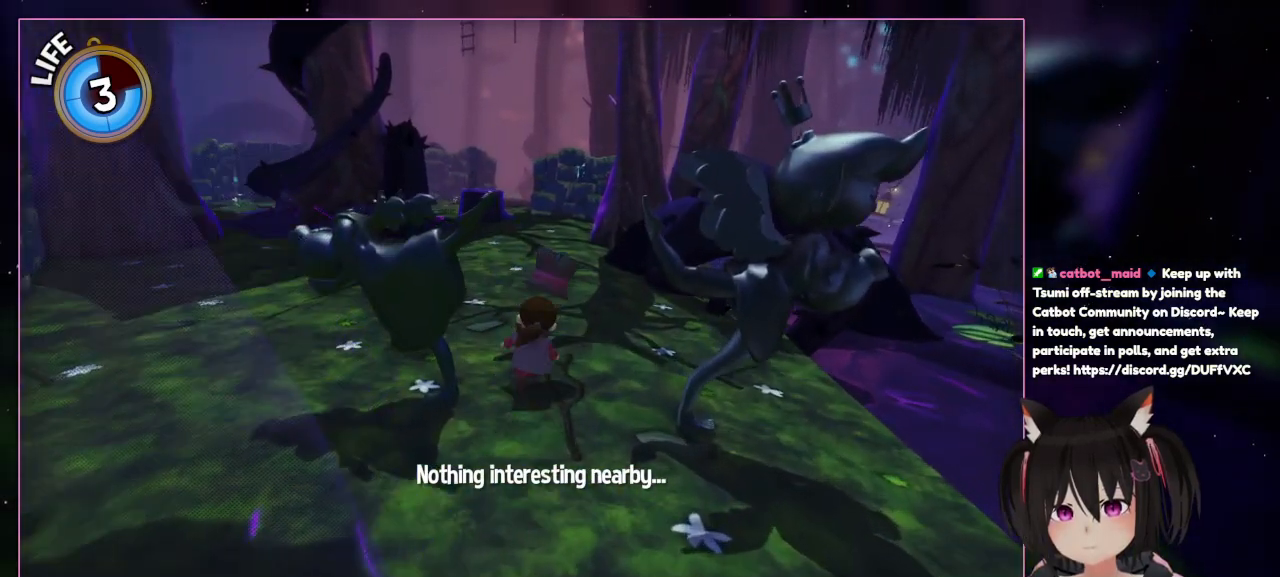
{"buttons": [], "left_stick": "up", "right_stick": "center", "events": [[33, "L2", "up"], [233, "left_stick", "up"]]}
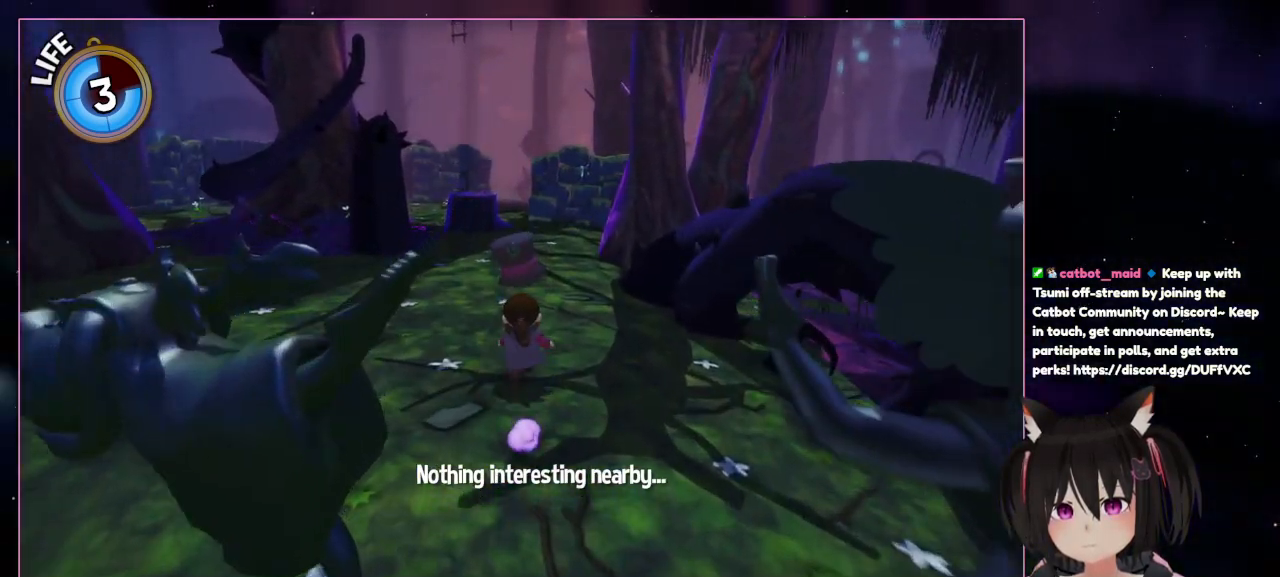
{"buttons": [], "left_stick": "up", "right_stick": "center", "events": []}
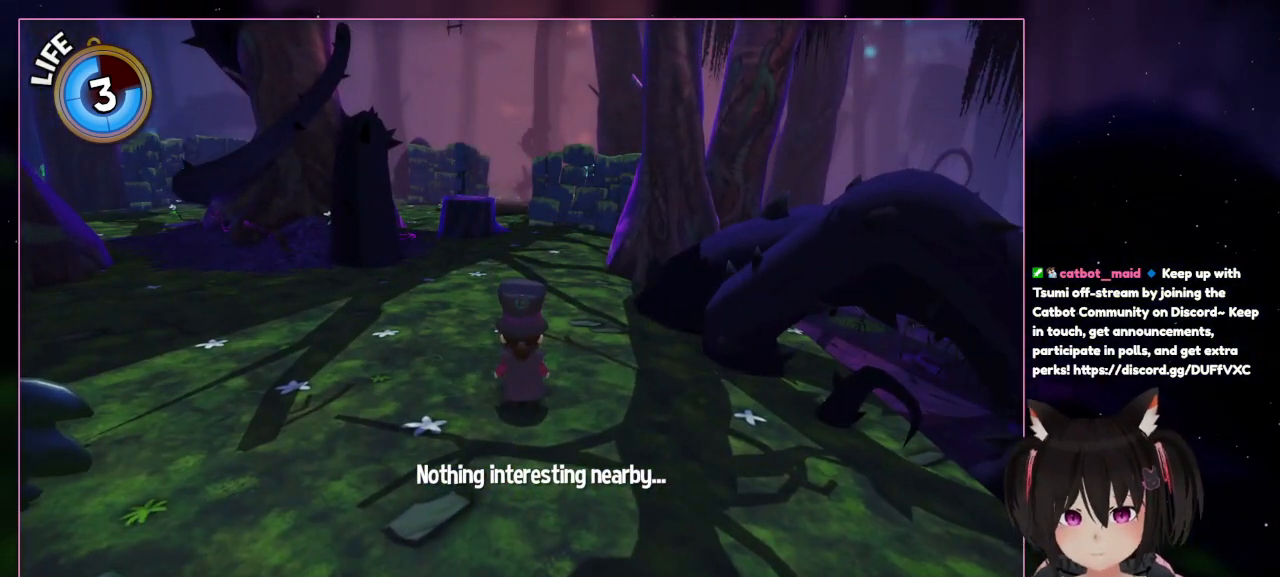
{"buttons": [], "left_stick": "center", "right_stick": "center", "events": [[233, "left_stick", "center"]]}
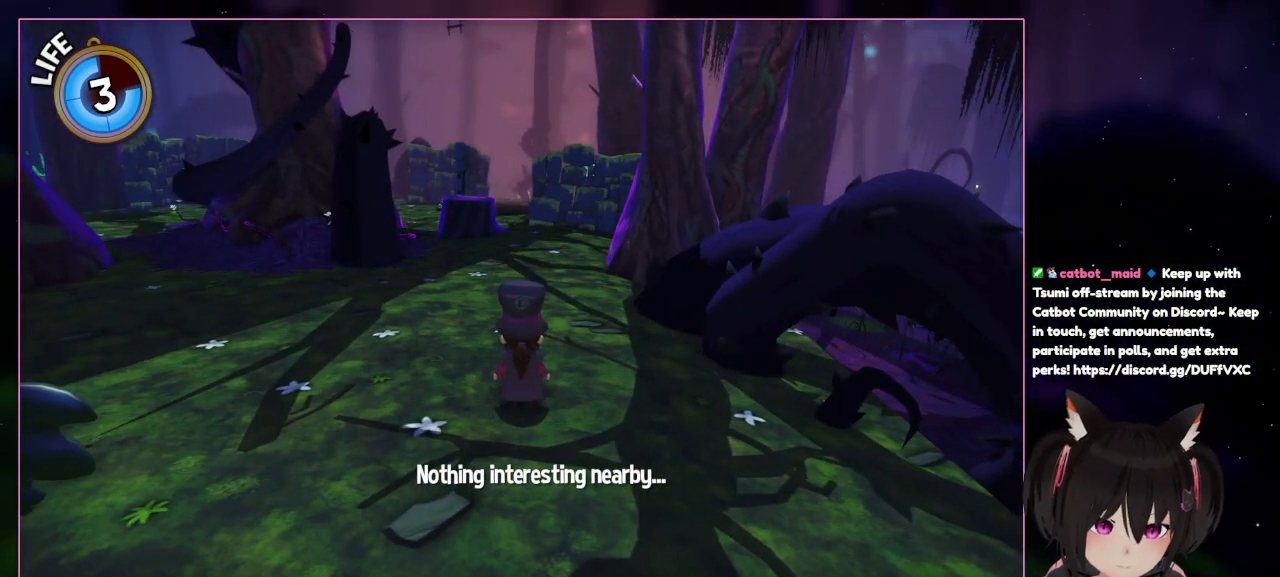
{"buttons": [], "left_stick": "center", "right_stick": "center", "events": []}
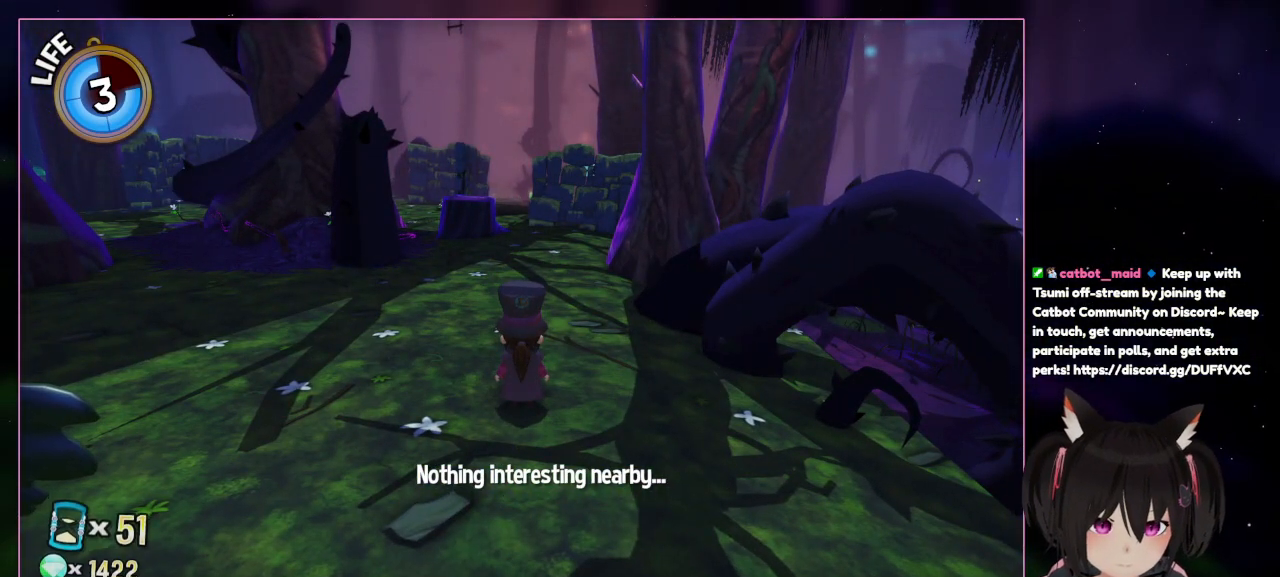
{"buttons": [], "left_stick": "center", "right_stick": "center", "events": []}
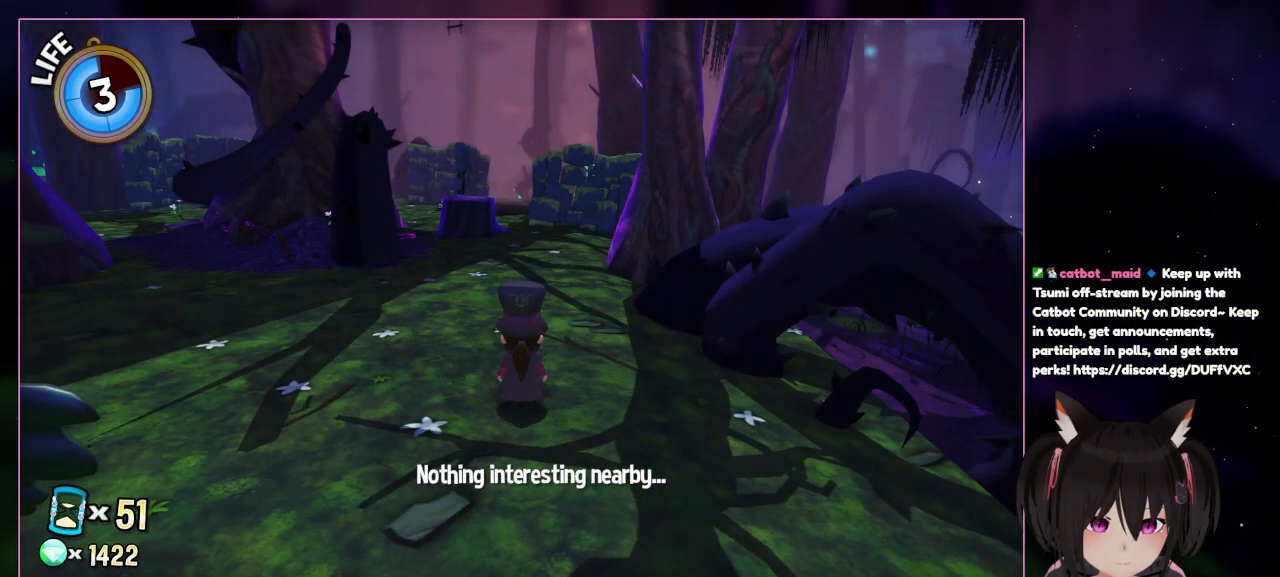
{"buttons": [], "left_stick": "center", "right_stick": "center", "events": []}
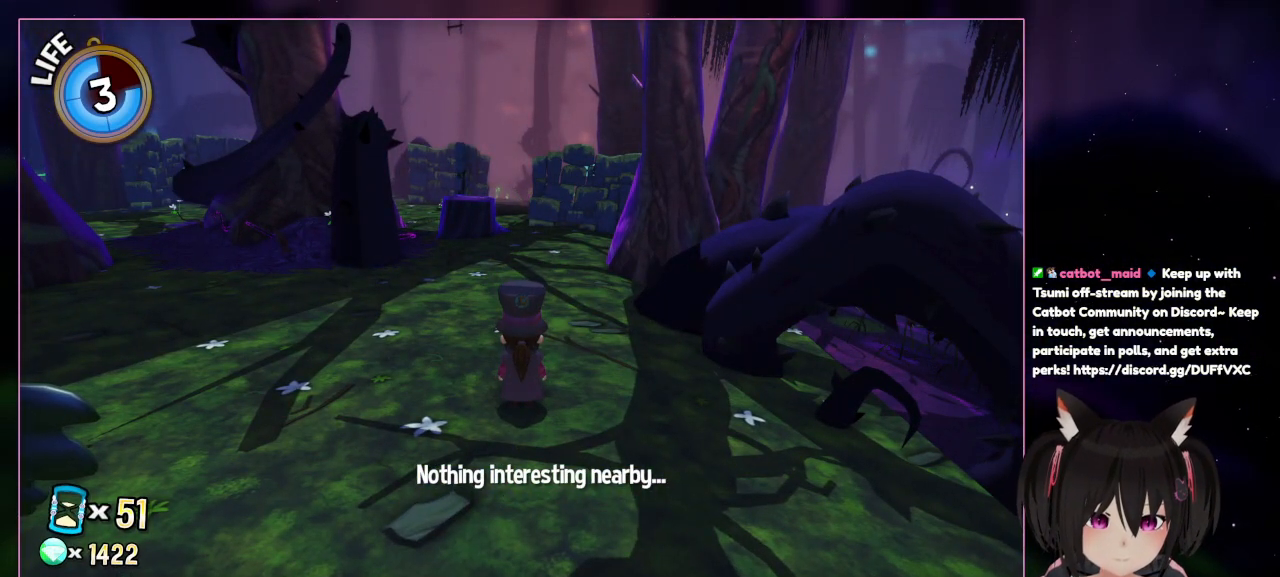
{"buttons": [], "left_stick": "center", "right_stick": "center", "events": []}
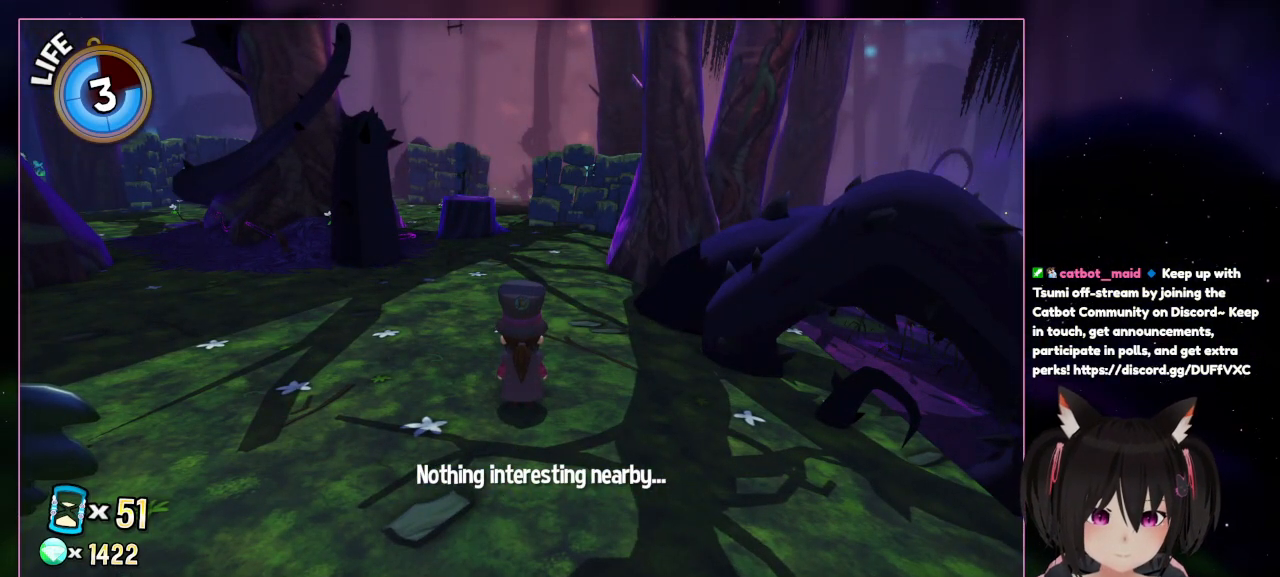
{"buttons": [], "left_stick": "center", "right_stick": "center", "events": []}
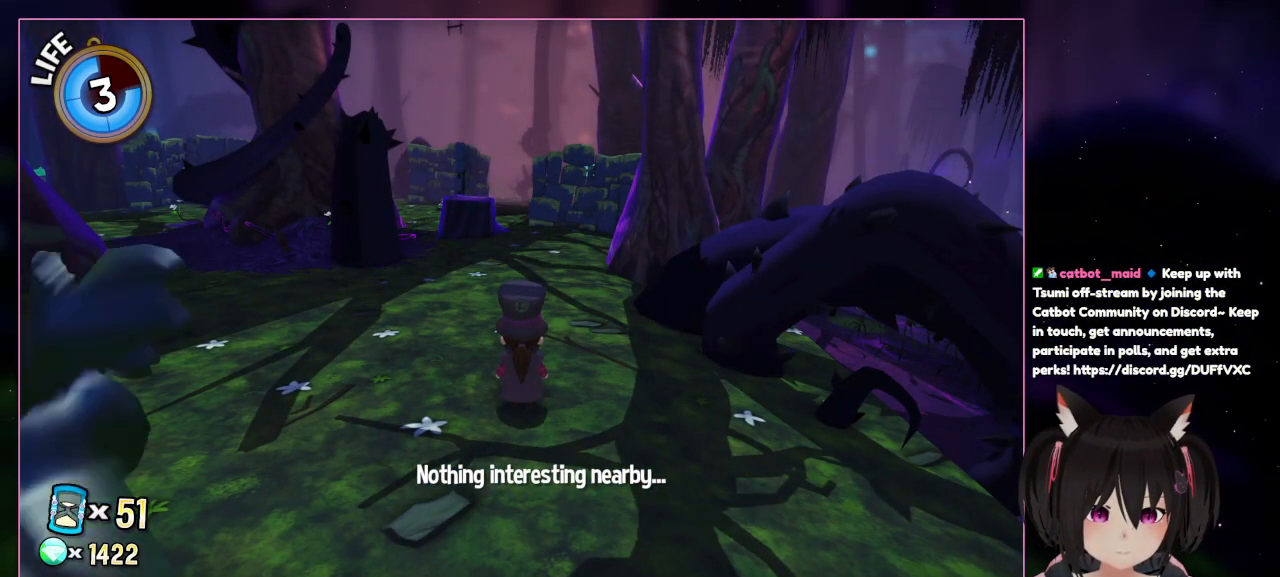
{"buttons": [], "left_stick": "center", "right_stick": "center", "events": []}
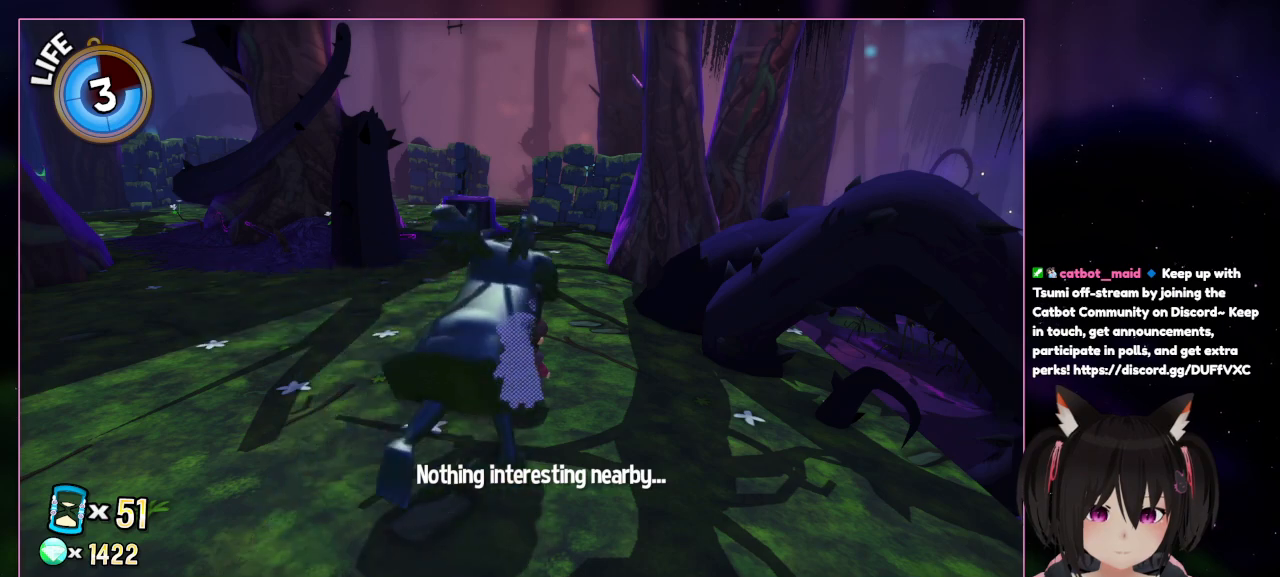
{"buttons": [], "left_stick": "center", "right_stick": "center", "events": []}
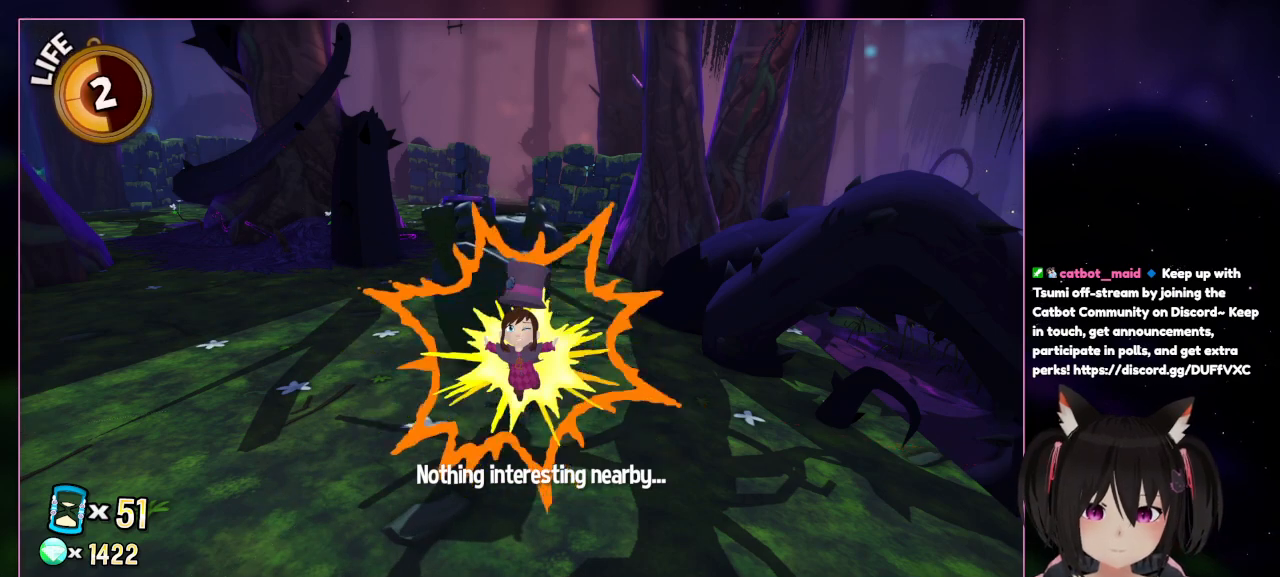
{"buttons": [], "left_stick": "center", "right_stick": "center", "events": []}
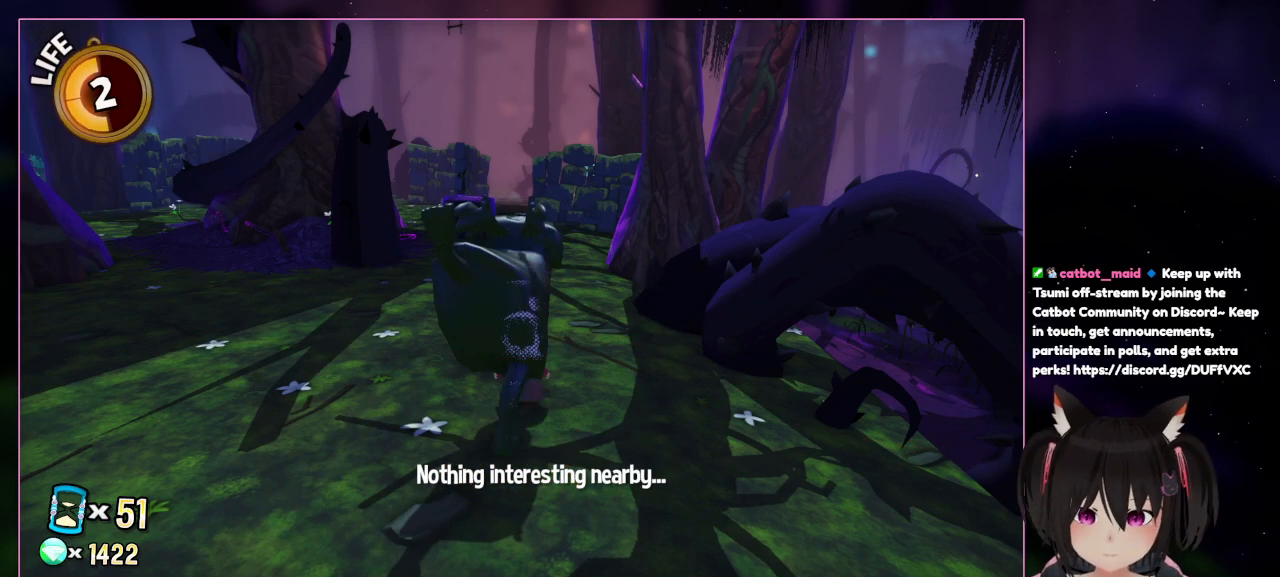
{"buttons": [], "left_stick": "up-left", "right_stick": "center", "events": [[400, "left_stick", "up-left"]]}
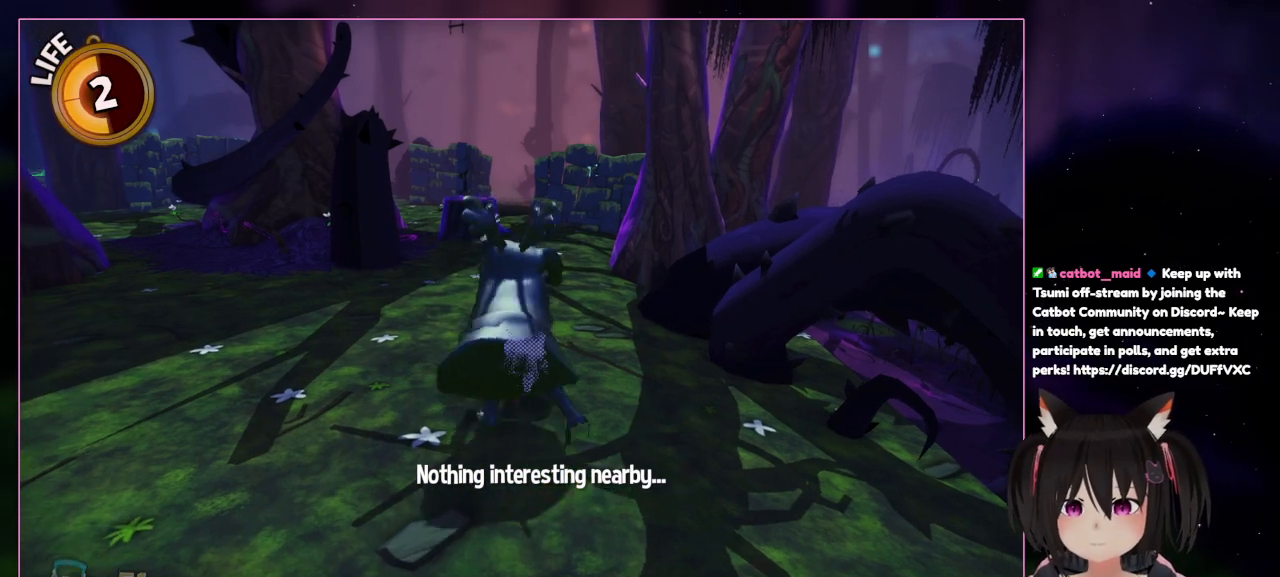
{"buttons": [], "left_stick": "up-left", "right_stick": "center", "events": [[100, "left_stick", "up-right"], [500, "left_stick", "up-left"]]}
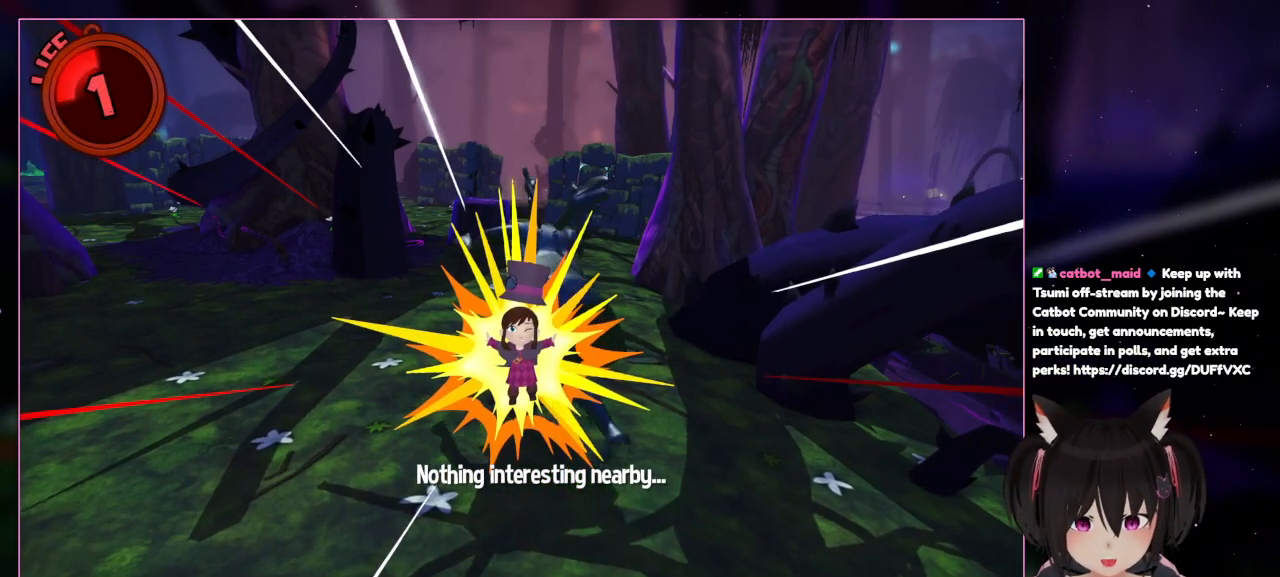
{"buttons": [], "left_stick": "up-left", "right_stick": "center", "events": []}
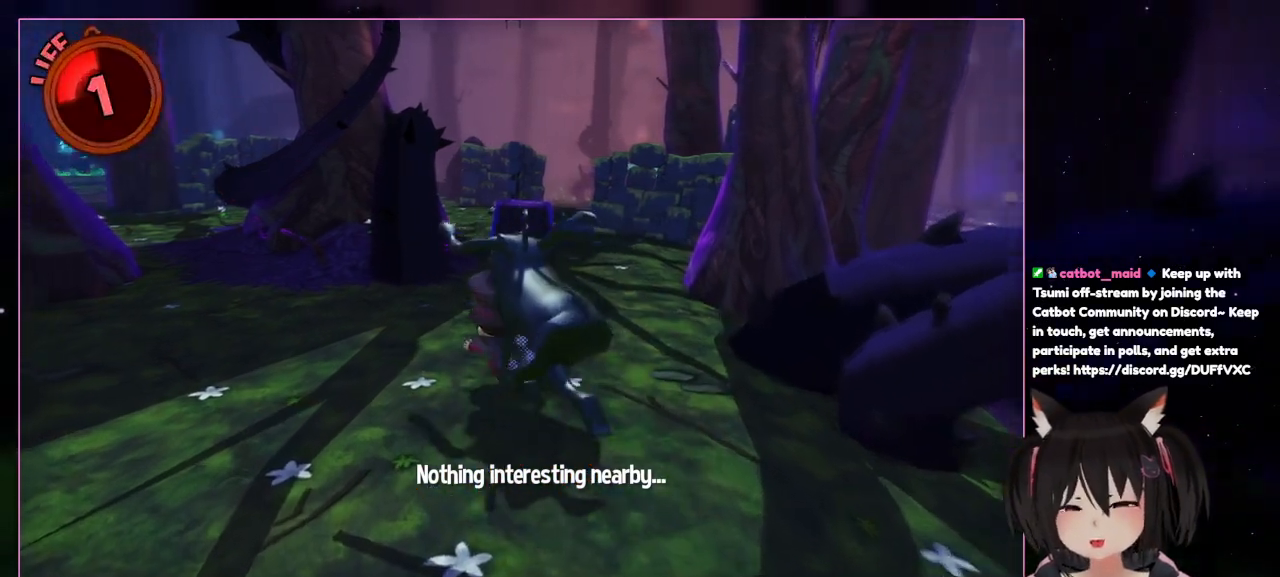
{"buttons": [], "left_stick": "up-left", "right_stick": "center", "events": []}
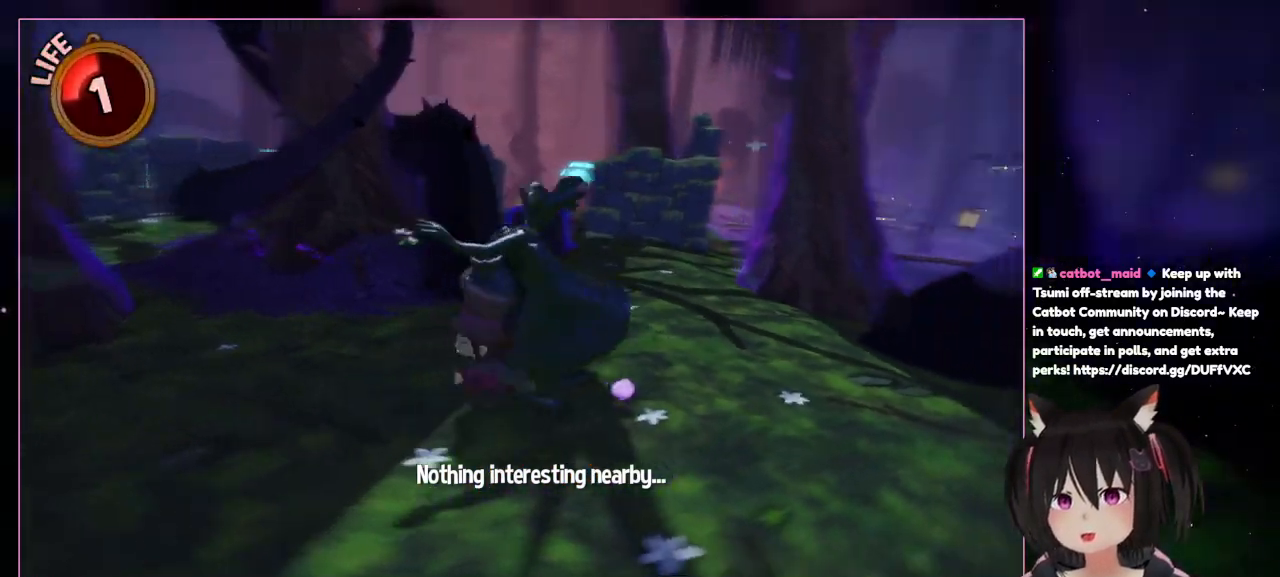
{"buttons": [], "left_stick": "left", "right_stick": "right", "events": [[200, "left_stick", "left"], [200, "right_stick", "right"]]}